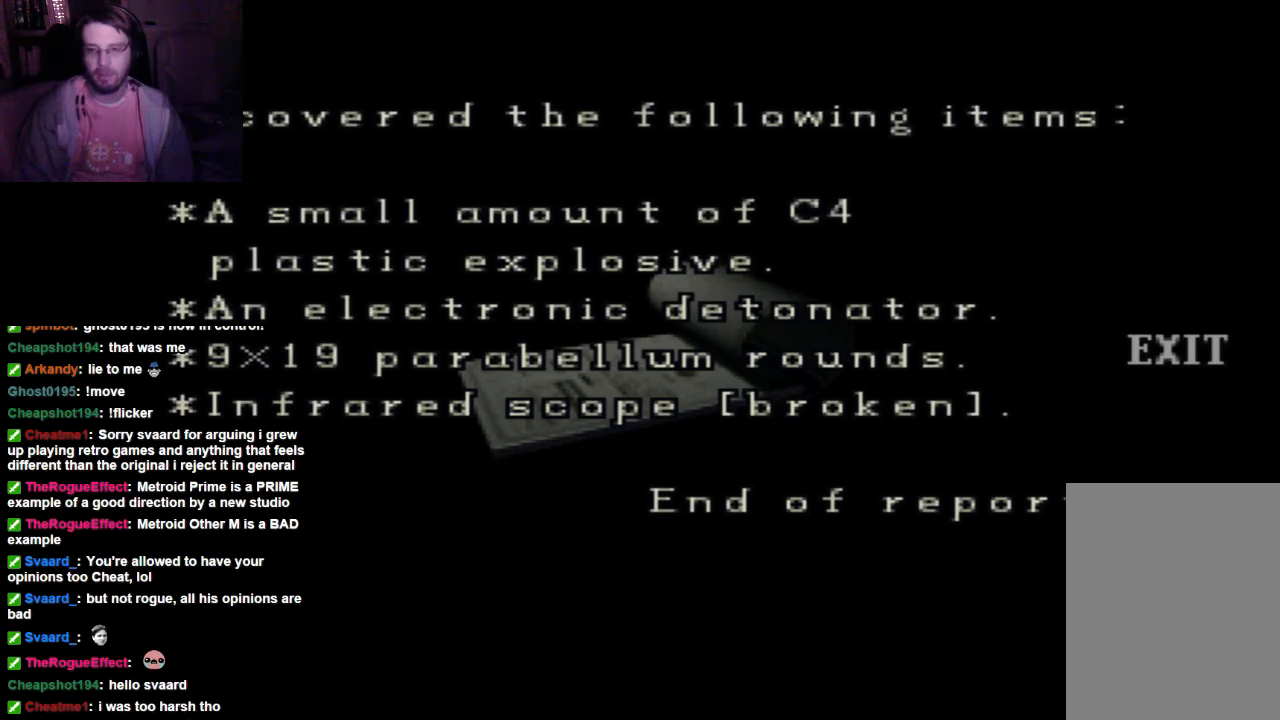
Gameplay with a controller (Xbox layout); each line is a JSON object with the inputs held at the frame after it (dt_ms = milliseconds from this image to that frame). "events" lists button and stick changes between this image and that frame as [ms after this image, input, new state], when the widget could be followed in between. Not read: A L3 R3.
{"dt_ms": 500, "buttons": [], "left_stick": "center", "right_stick": "center", "events": []}
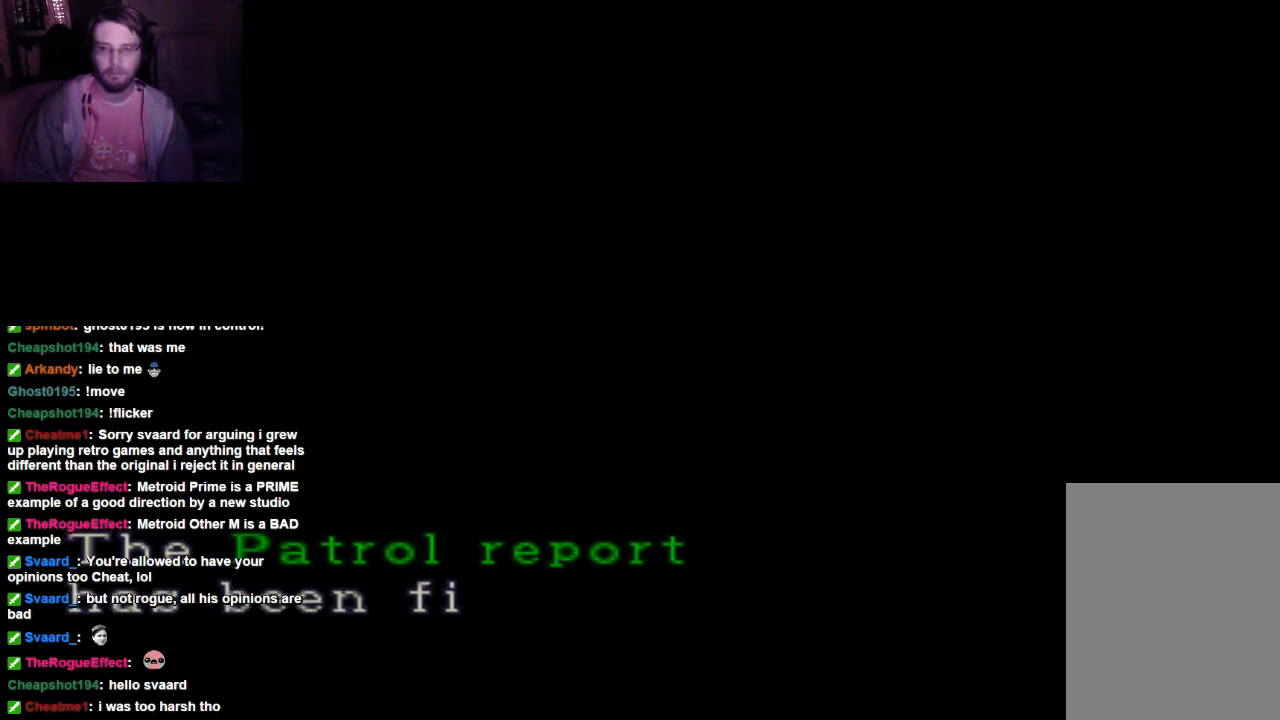
{"dt_ms": 500, "buttons": [], "left_stick": "center", "right_stick": "center", "events": []}
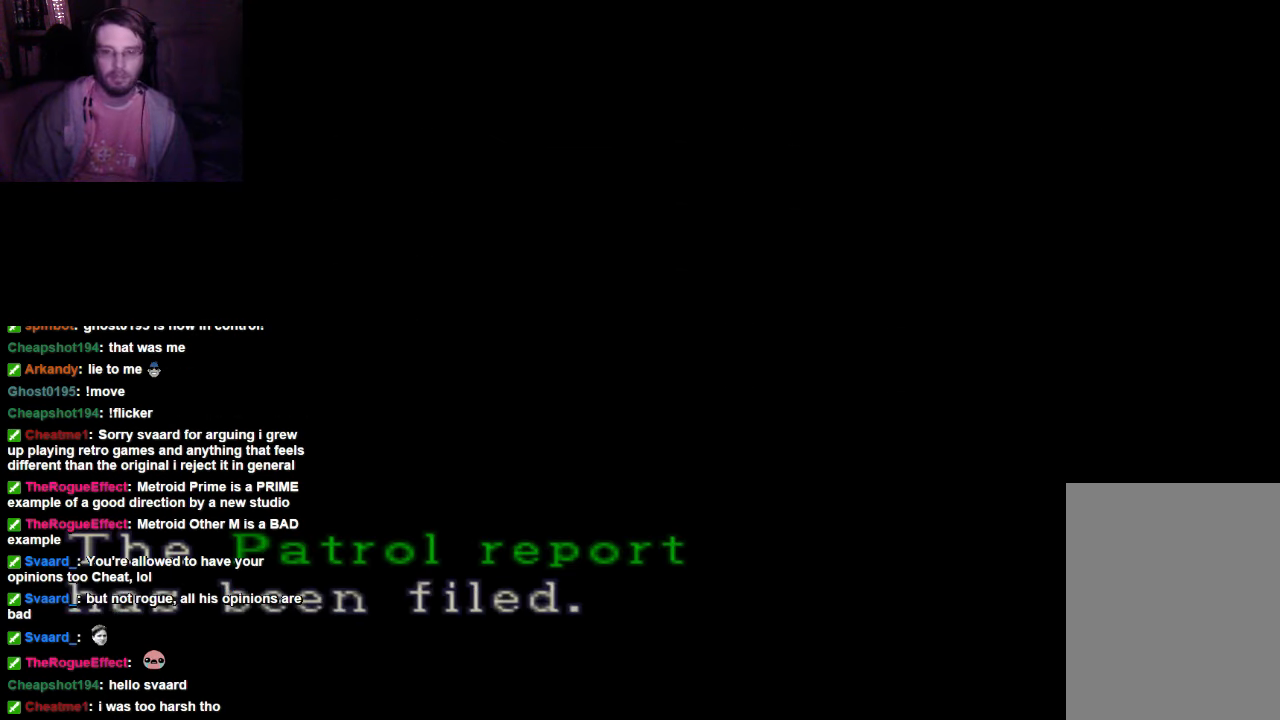
{"dt_ms": 500, "buttons": [], "left_stick": "center", "right_stick": "center", "events": []}
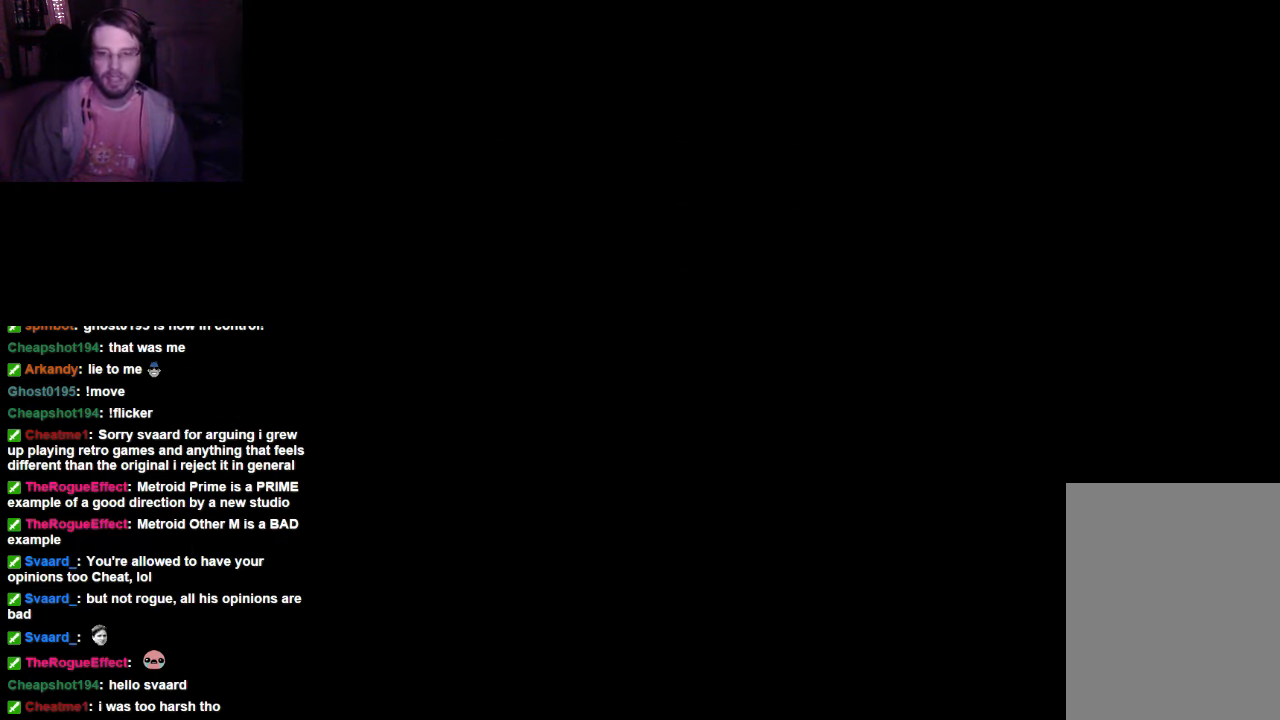
{"dt_ms": 500, "buttons": [], "left_stick": "center", "right_stick": "center", "events": []}
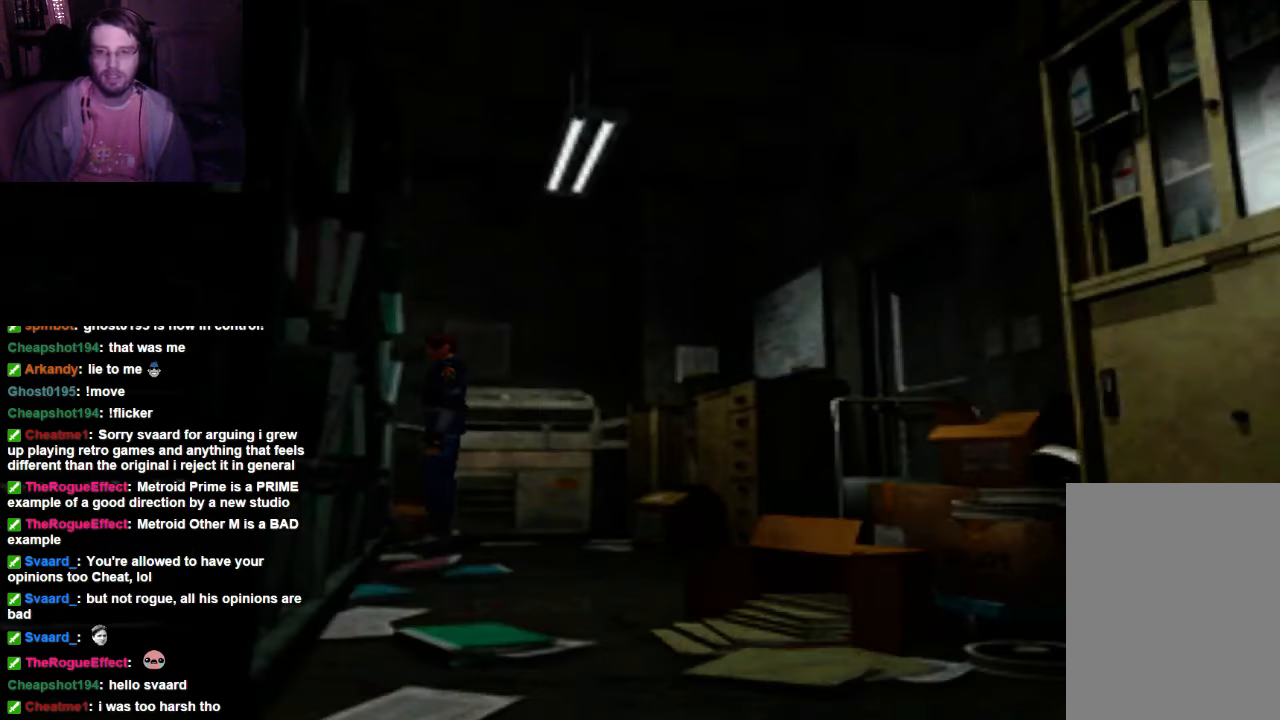
{"dt_ms": 500, "buttons": [], "left_stick": "left", "right_stick": "center", "events": [[67, "left_stick", "left"]]}
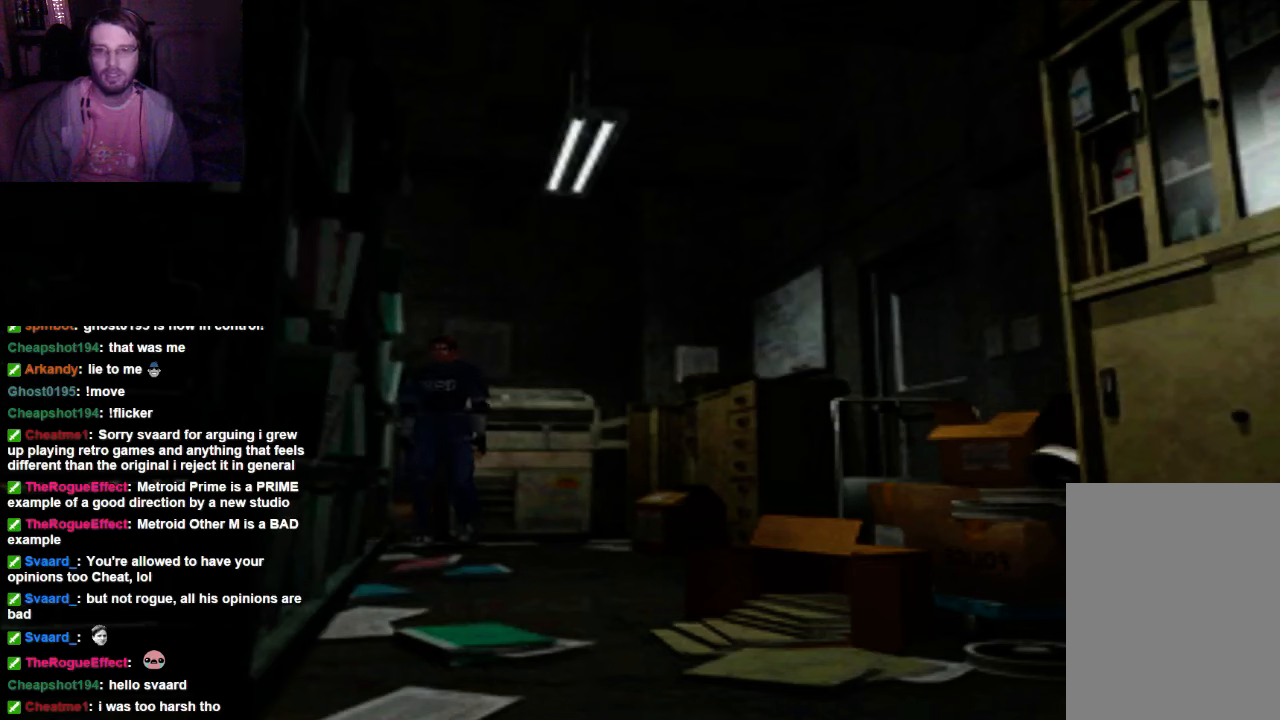
{"dt_ms": 500, "buttons": ["X"], "left_stick": "up", "right_stick": "center", "events": [[67, "left_stick", "up-left"], [267, "X", "down"], [267, "left_stick", "up"]]}
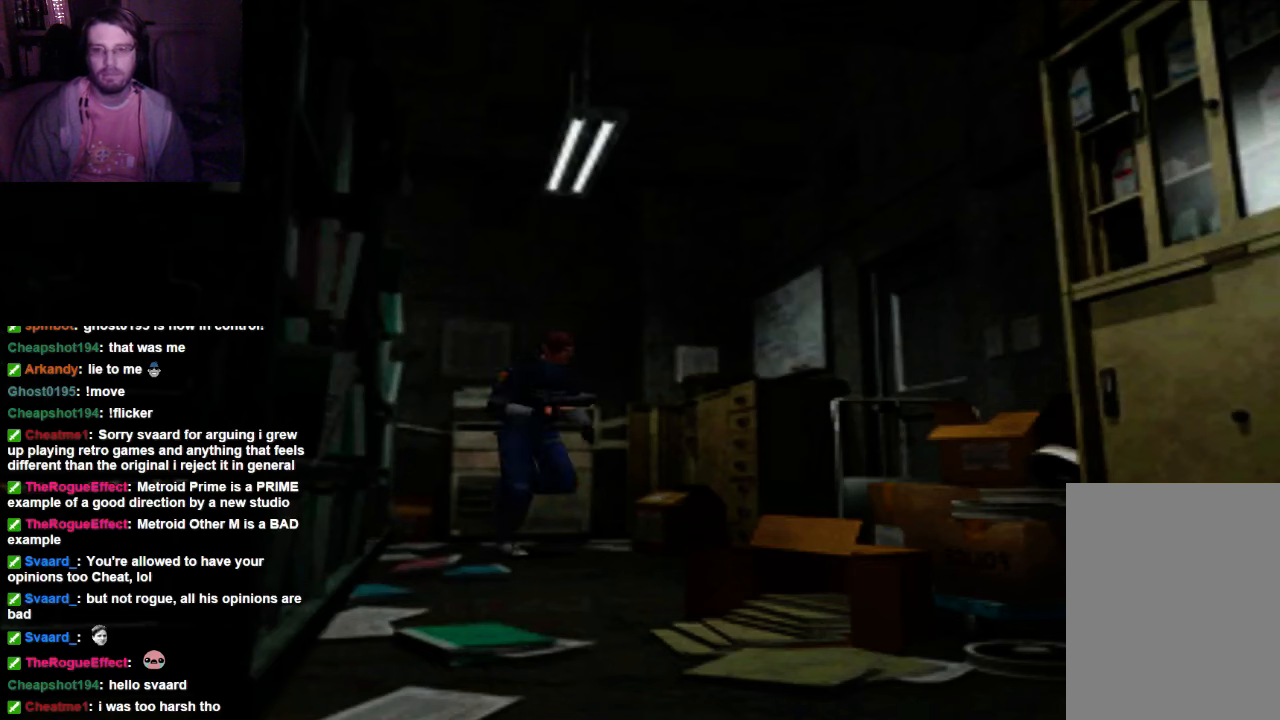
{"dt_ms": 500, "buttons": ["X"], "left_stick": "up-right", "right_stick": "center", "events": [[134, "X", "up"], [200, "left_stick", "up-right"], [367, "X", "down"]]}
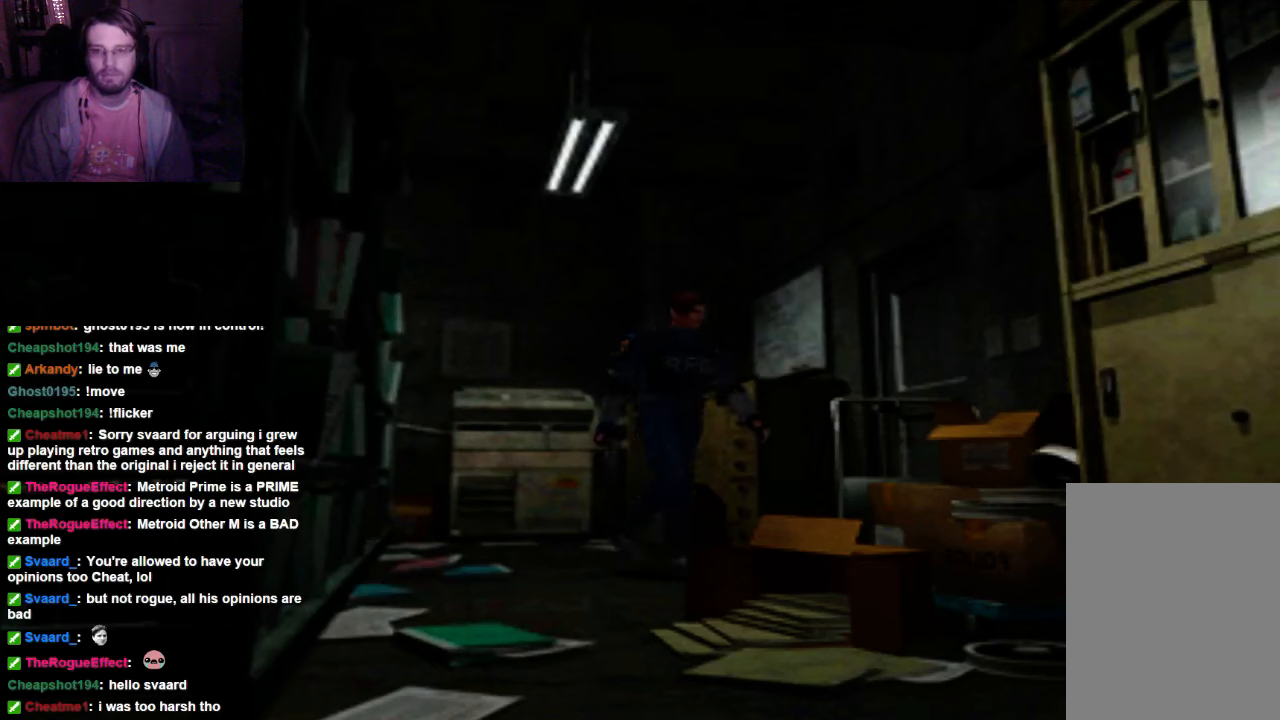
{"dt_ms": 500, "buttons": ["X"], "left_stick": "up-right", "right_stick": "center", "events": [[67, "X", "up"], [134, "left_stick", "up"], [500, "X", "down"], [500, "left_stick", "up-right"]]}
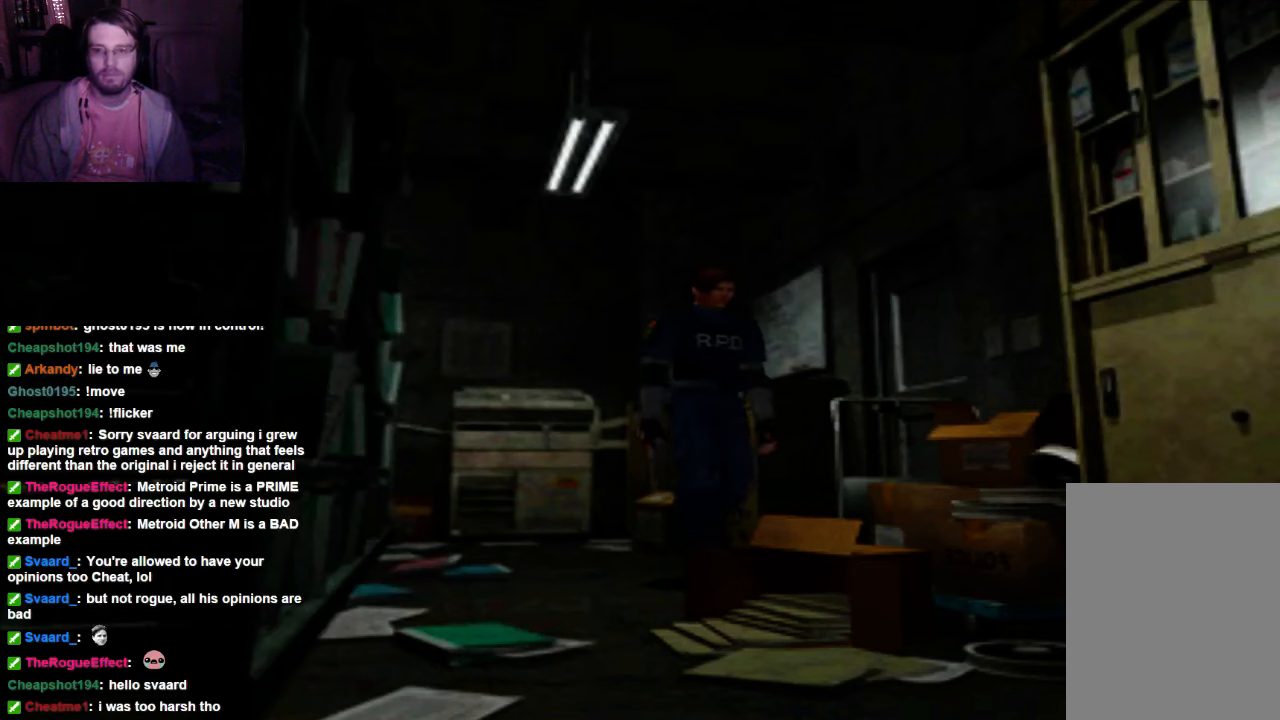
{"dt_ms": 500, "buttons": [], "left_stick": "up", "right_stick": "center", "events": [[334, "X", "up"], [434, "left_stick", "up"]]}
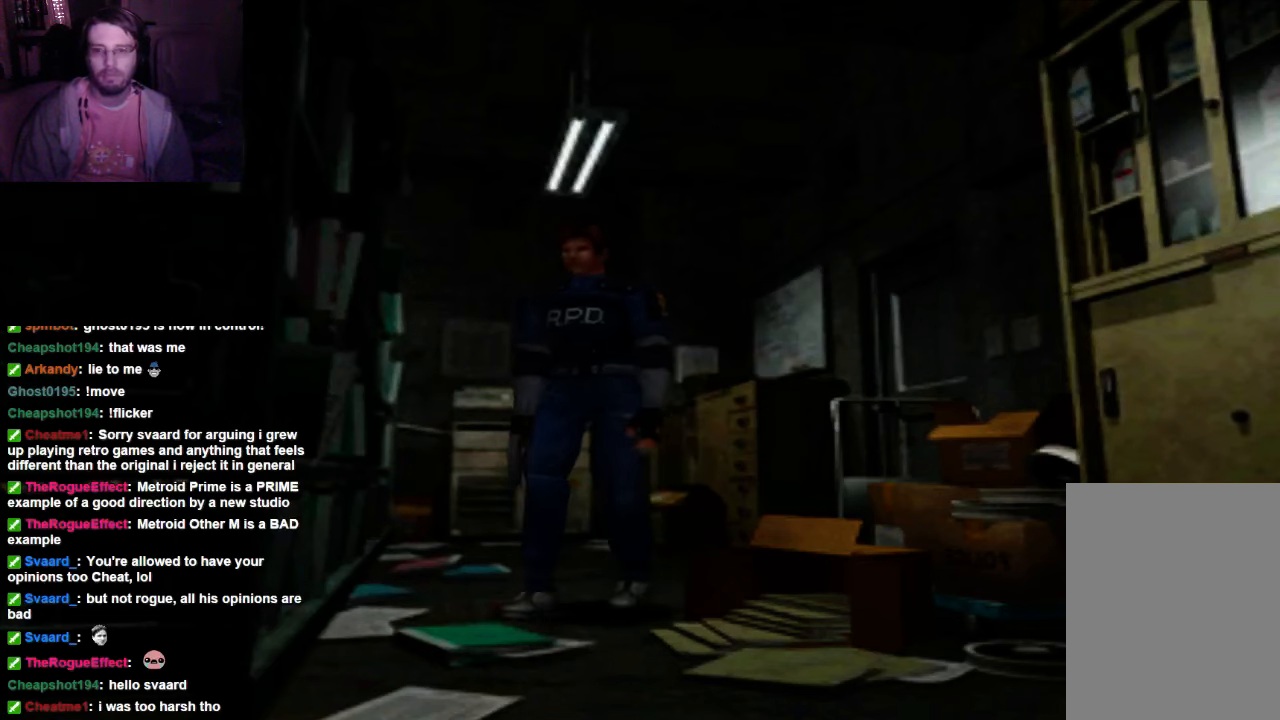
{"dt_ms": 500, "buttons": [], "left_stick": "up-left", "right_stick": "center", "events": [[67, "X", "down"], [334, "X", "up"], [434, "left_stick", "up-left"]]}
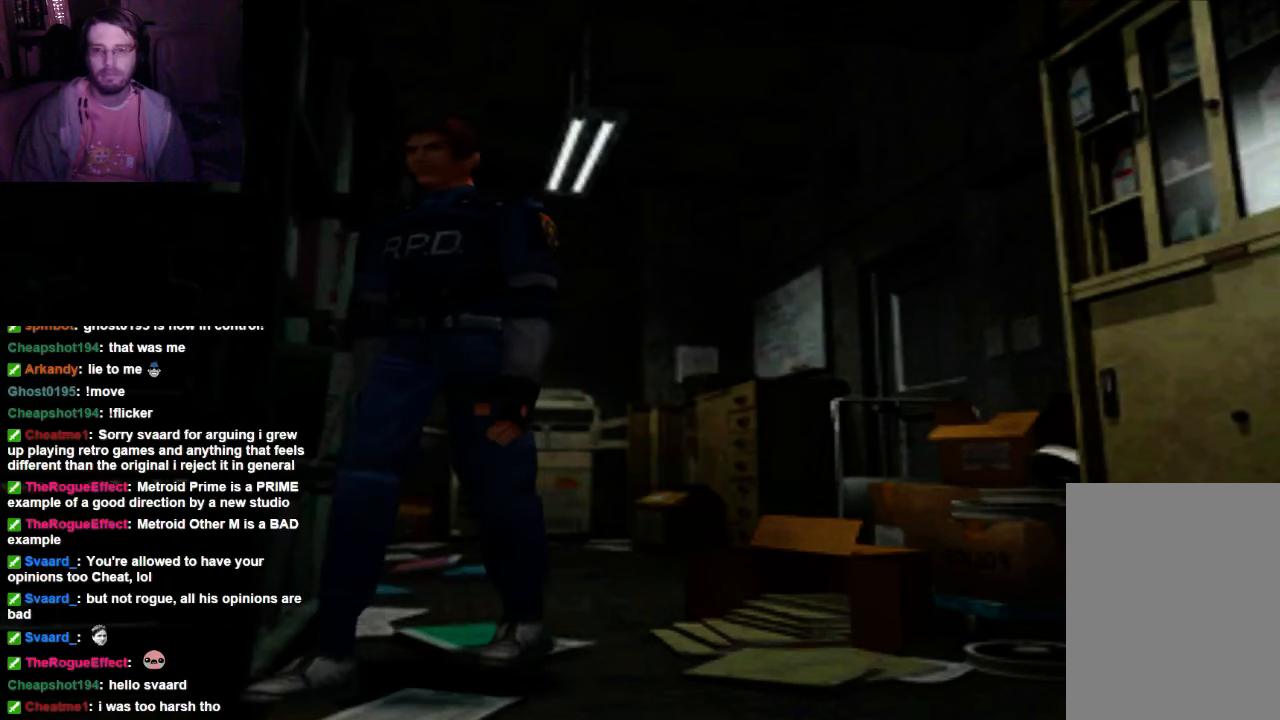
{"dt_ms": 500, "buttons": [], "left_stick": "center", "right_stick": "center", "events": [[334, "left_stick", "center"]]}
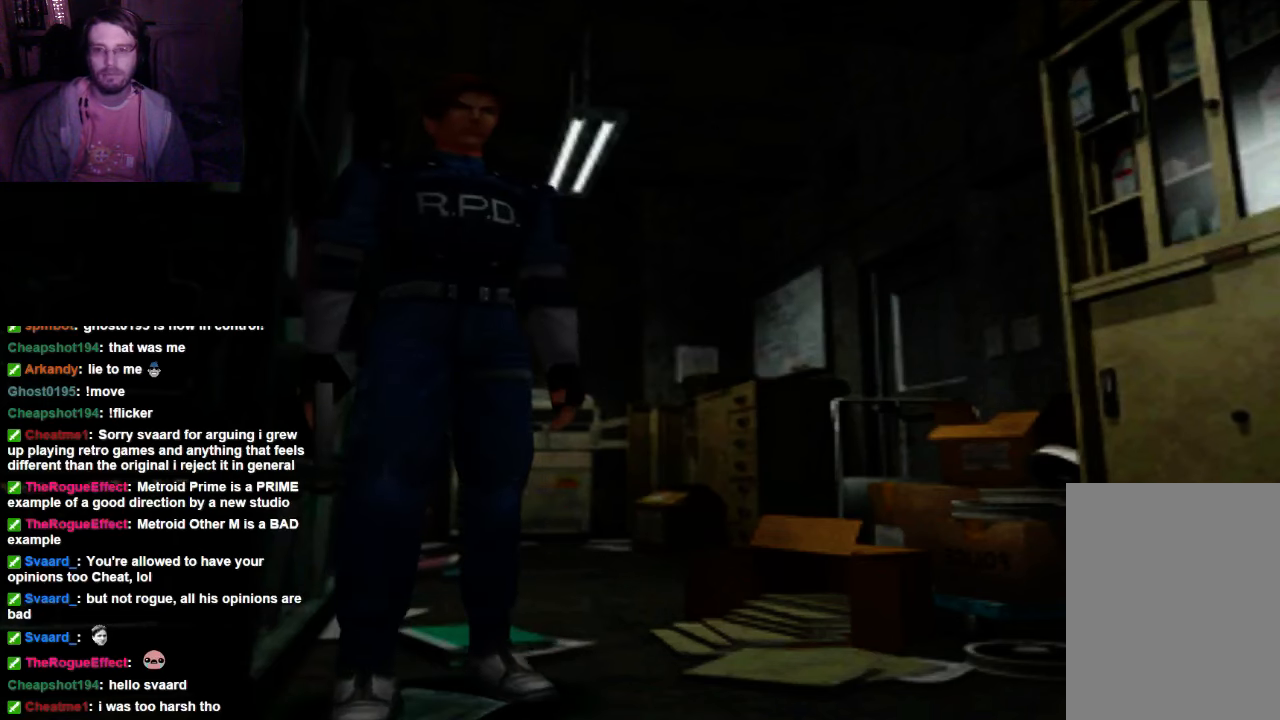
{"dt_ms": 500, "buttons": [], "left_stick": "up", "right_stick": "center", "events": [[334, "left_stick", "up-left"], [434, "left_stick", "up"]]}
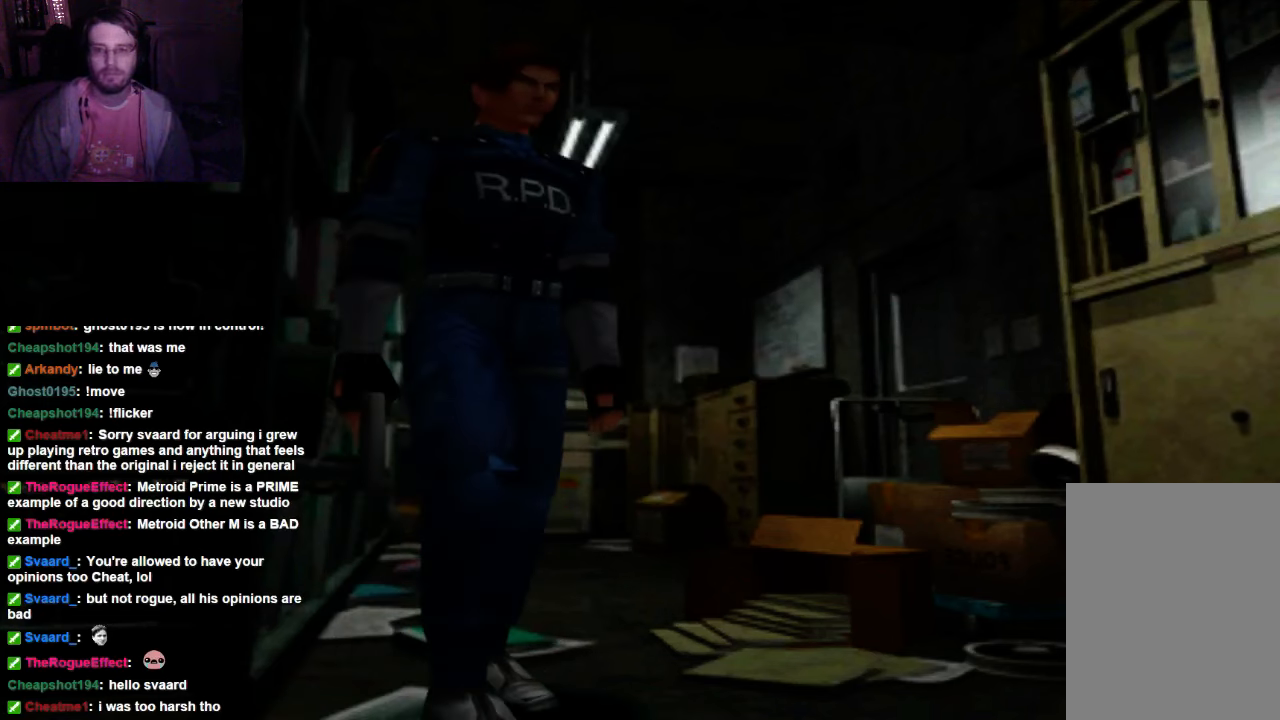
{"dt_ms": 500, "buttons": [], "left_stick": "up-right", "right_stick": "center", "events": [[300, "left_stick", "up-right"]]}
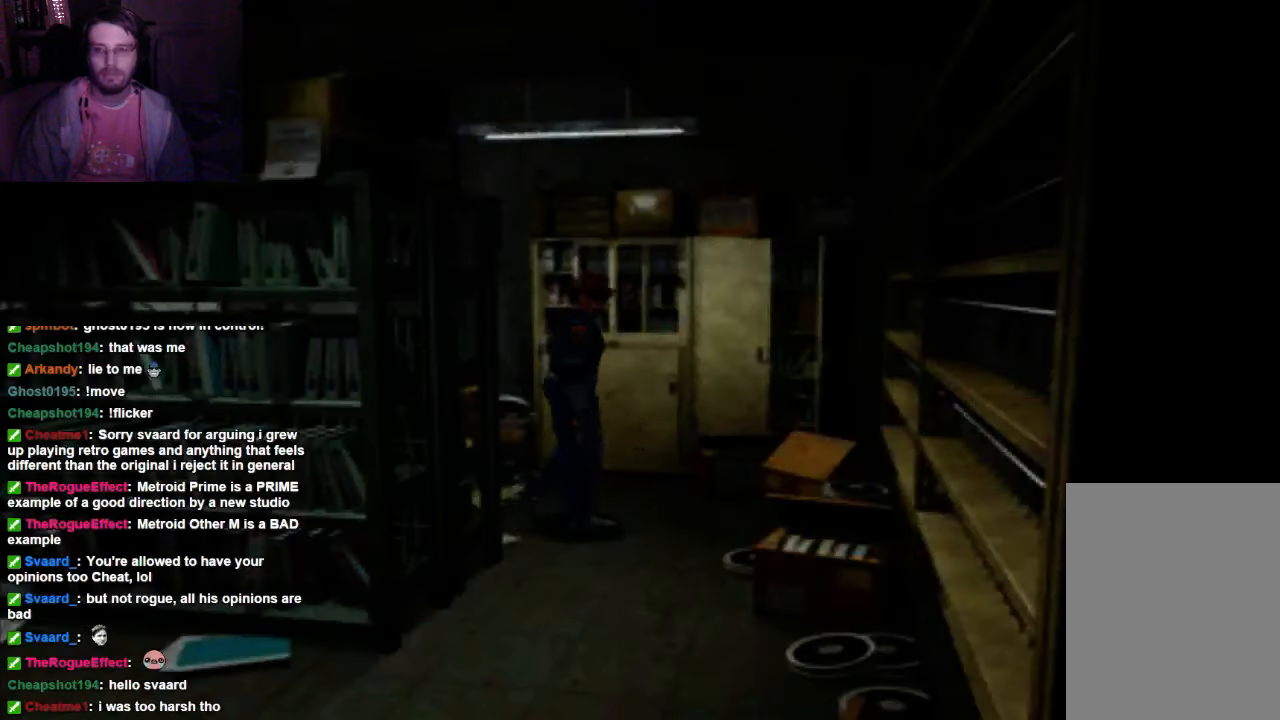
{"dt_ms": 500, "buttons": [], "left_stick": "up", "right_stick": "center", "events": [[134, "left_stick", "center"], [500, "left_stick", "up"]]}
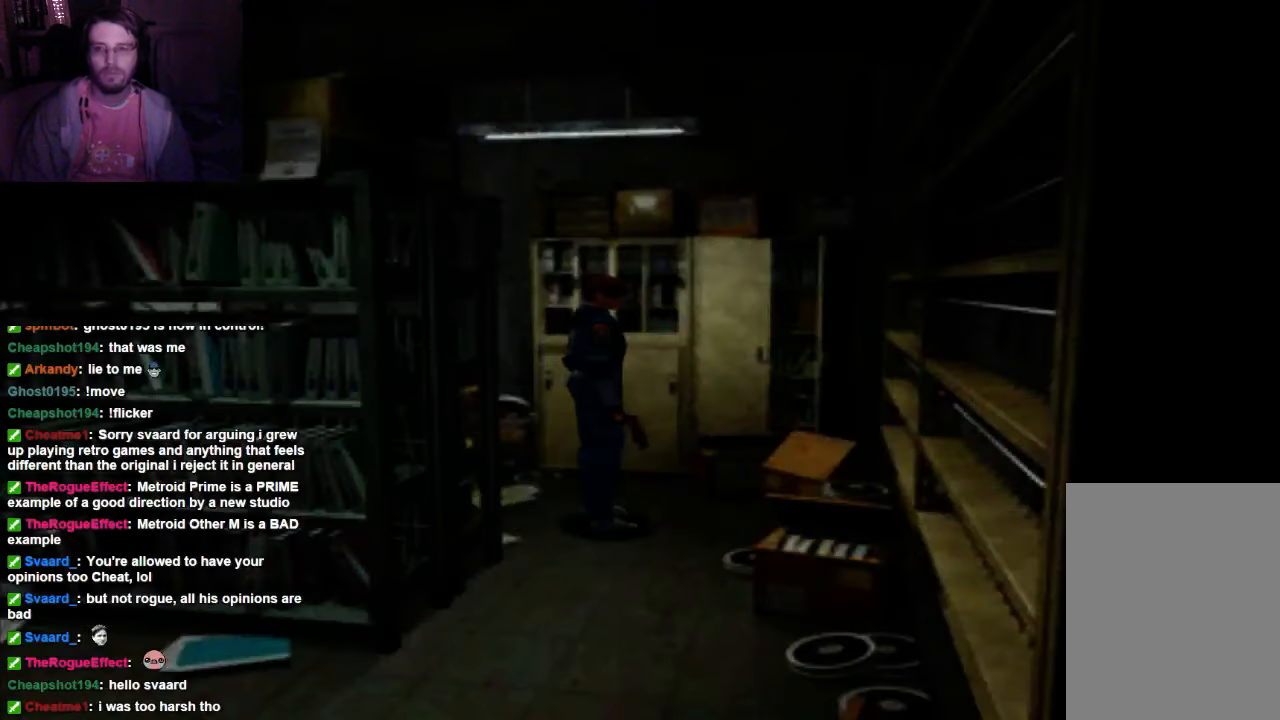
{"dt_ms": 500, "buttons": [], "left_stick": "up-left", "right_stick": "center", "events": [[134, "X", "down"], [200, "left_stick", "up-left"], [434, "X", "up"]]}
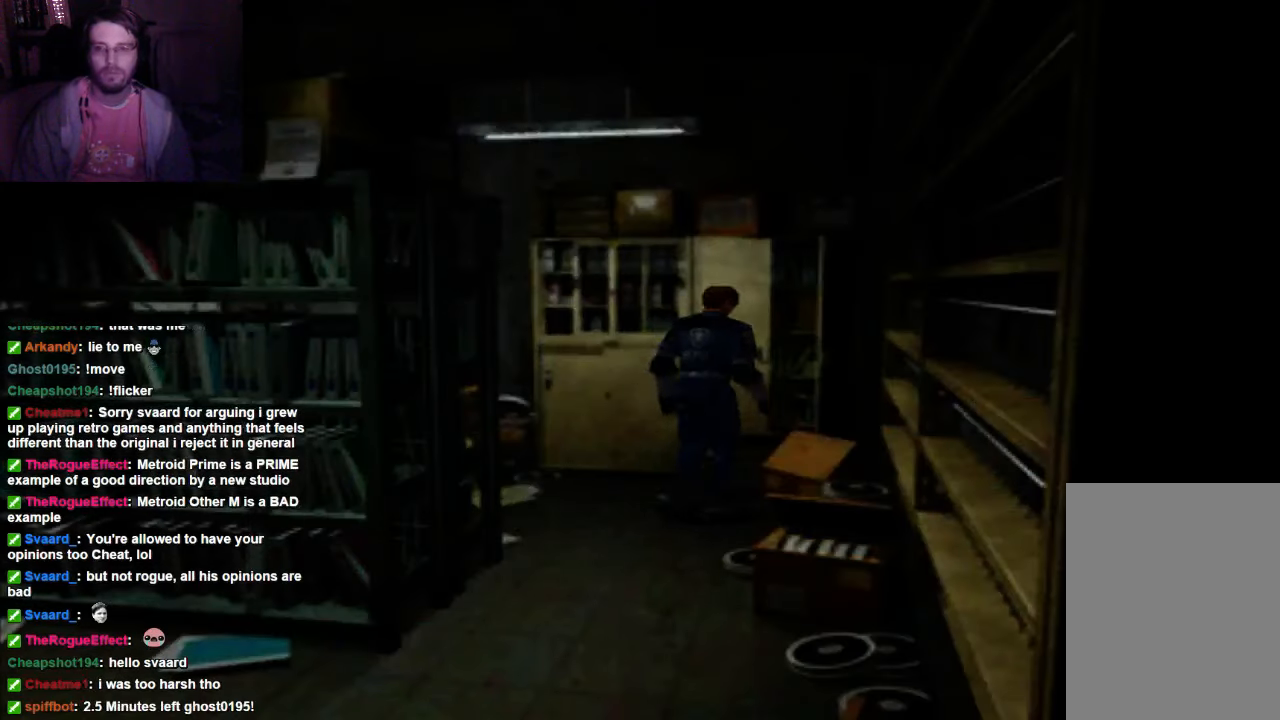
{"dt_ms": 500, "buttons": [], "left_stick": "up-right", "right_stick": "center", "events": [[267, "X", "down"], [267, "left_stick", "up"], [434, "X", "up"], [500, "left_stick", "up-right"]]}
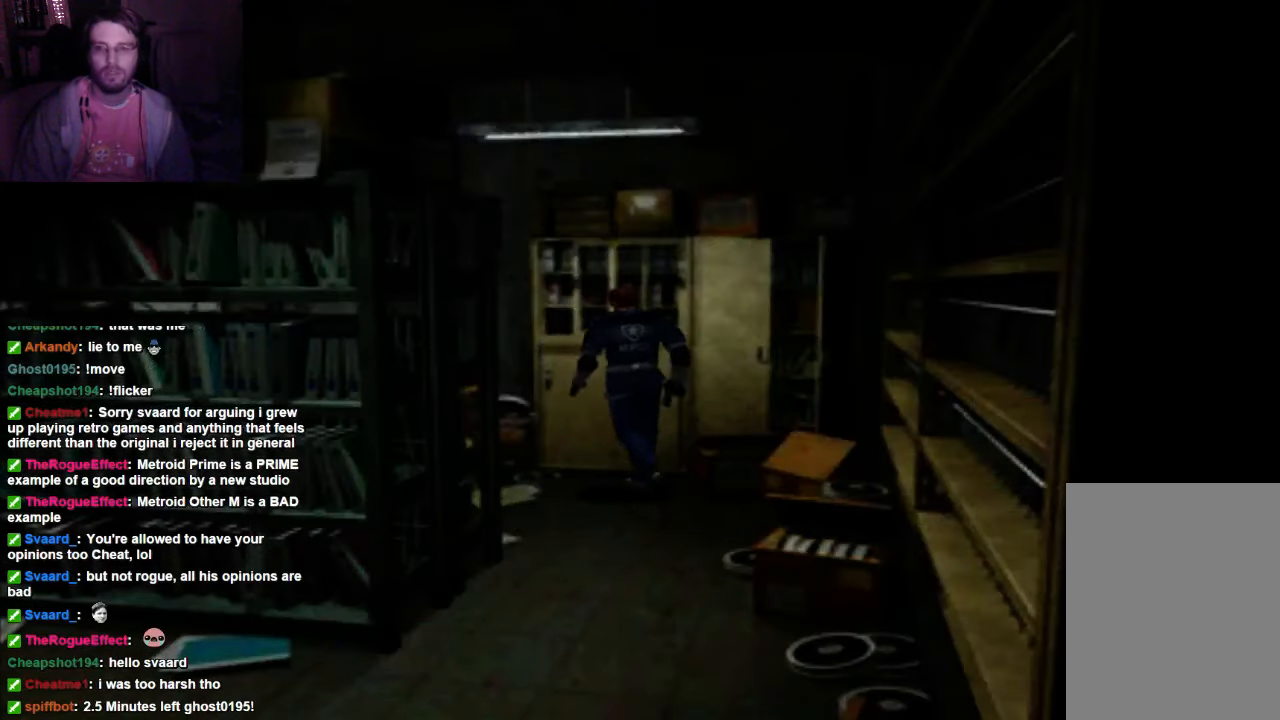
{"dt_ms": 1000, "buttons": [], "left_stick": "center", "right_stick": "center"}
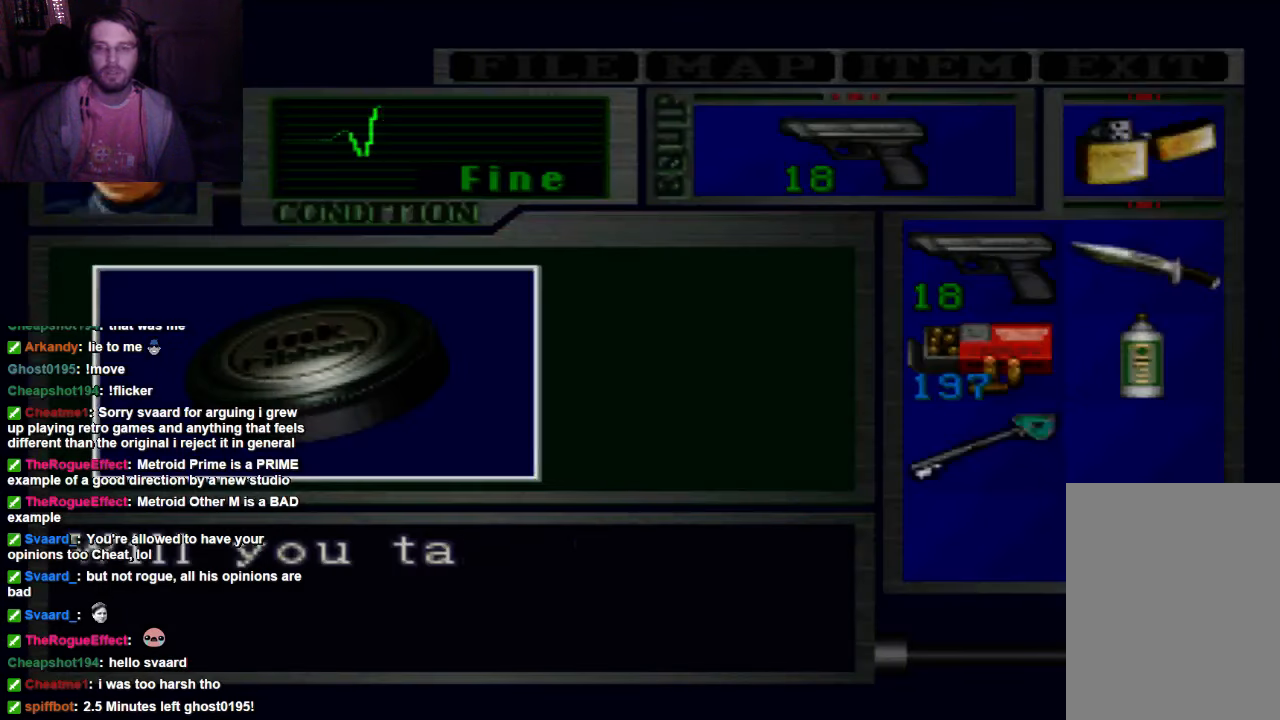
{"dt_ms": 500, "buttons": [], "left_stick": "center", "right_stick": "center", "events": []}
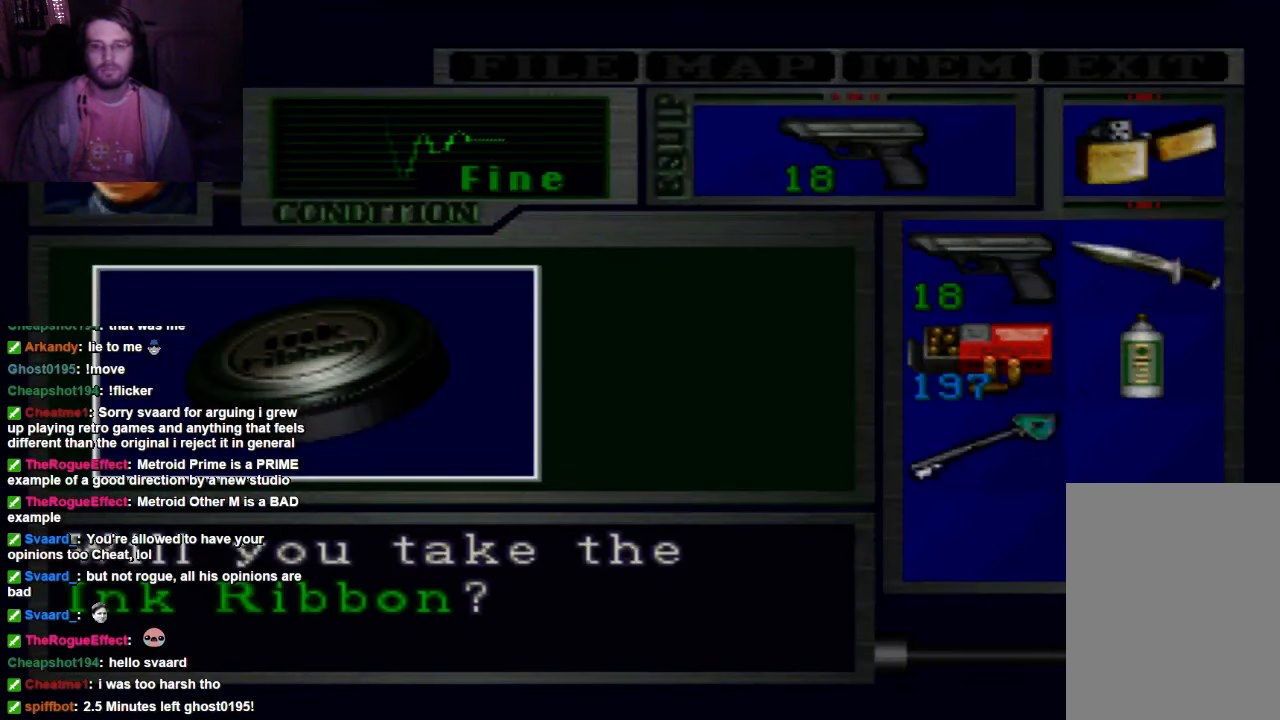
{"dt_ms": 500, "buttons": [], "left_stick": "center", "right_stick": "center", "events": []}
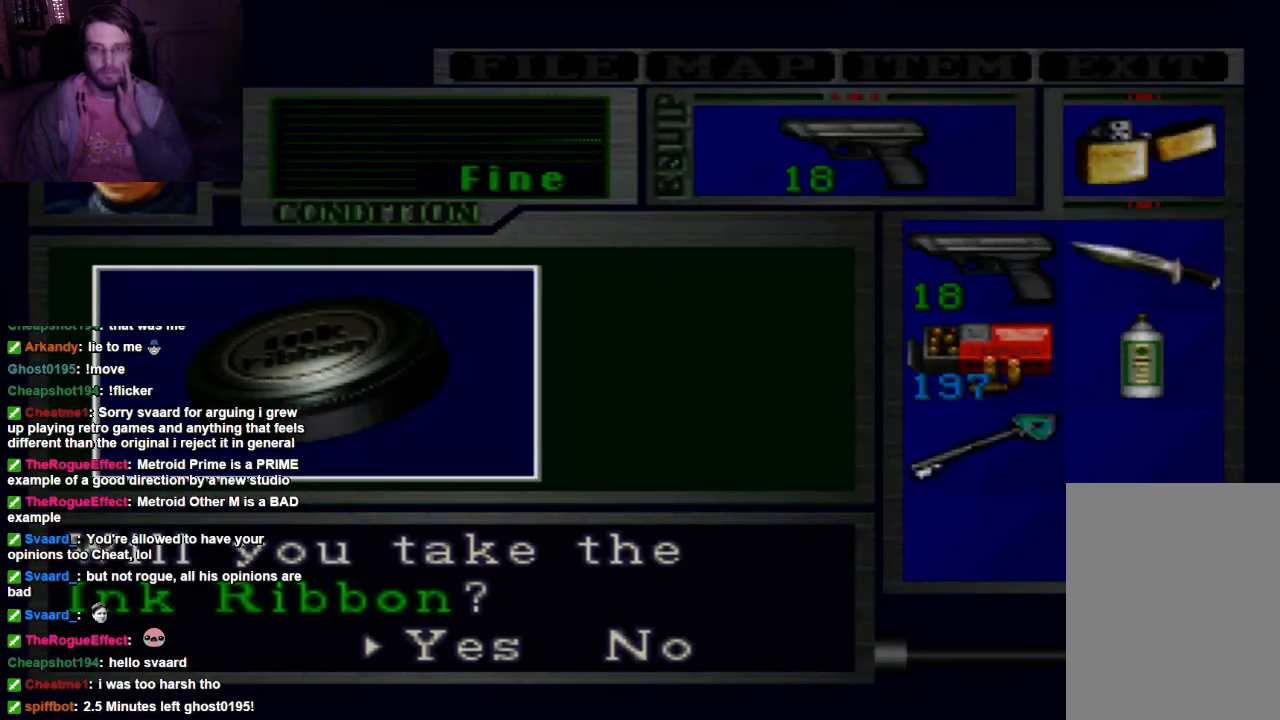
{"dt_ms": 500, "buttons": [], "left_stick": "center", "right_stick": "center", "events": []}
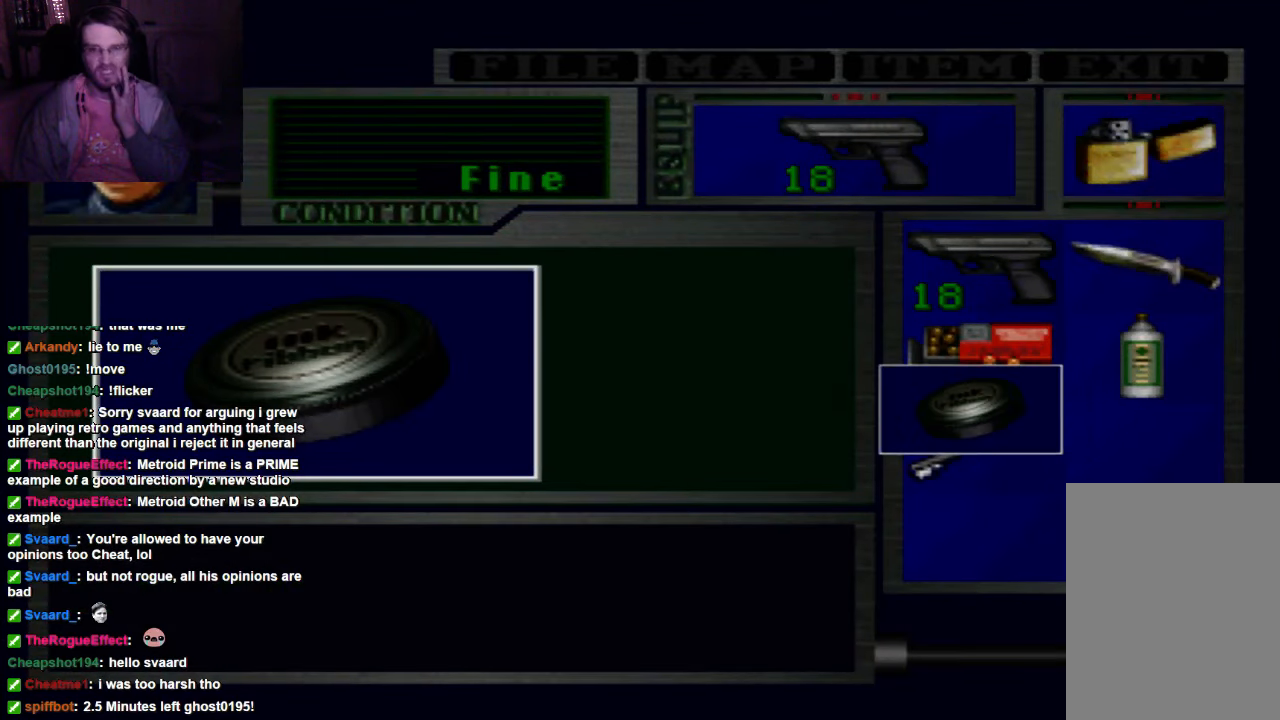
{"dt_ms": 500, "buttons": [], "left_stick": "center", "right_stick": "center", "events": []}
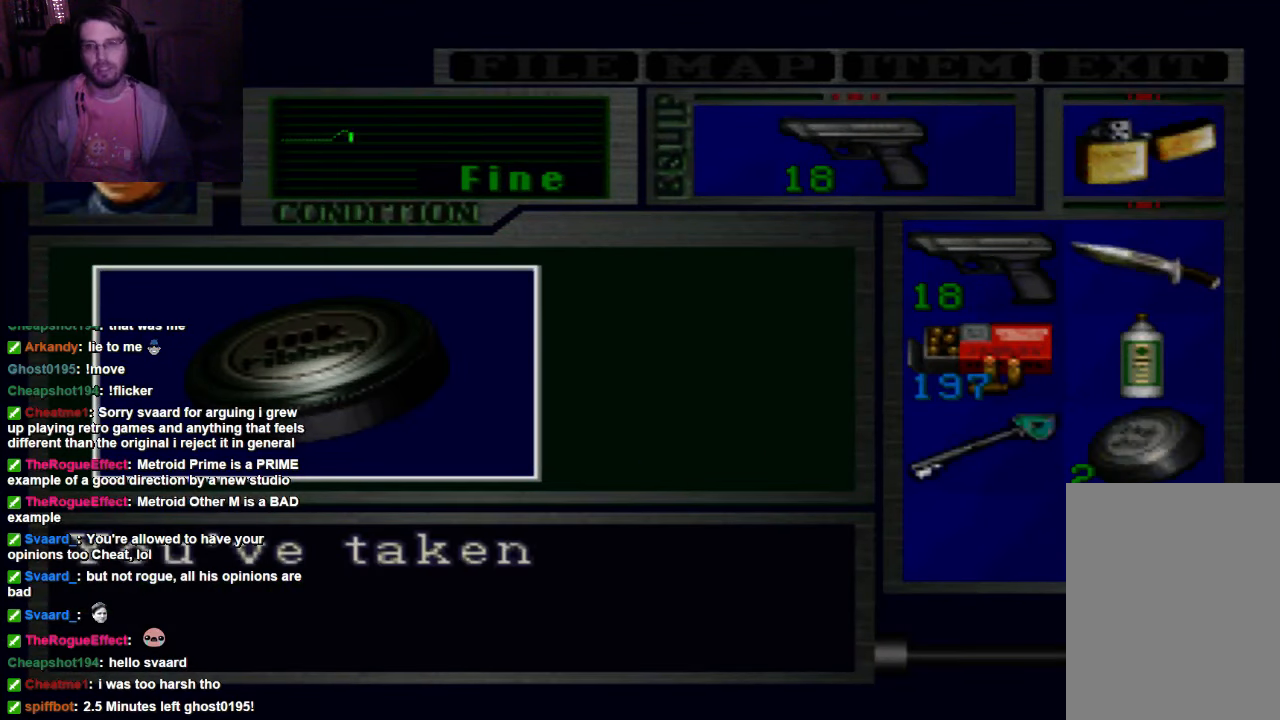
{"dt_ms": 500, "buttons": [], "left_stick": "center", "right_stick": "center", "events": []}
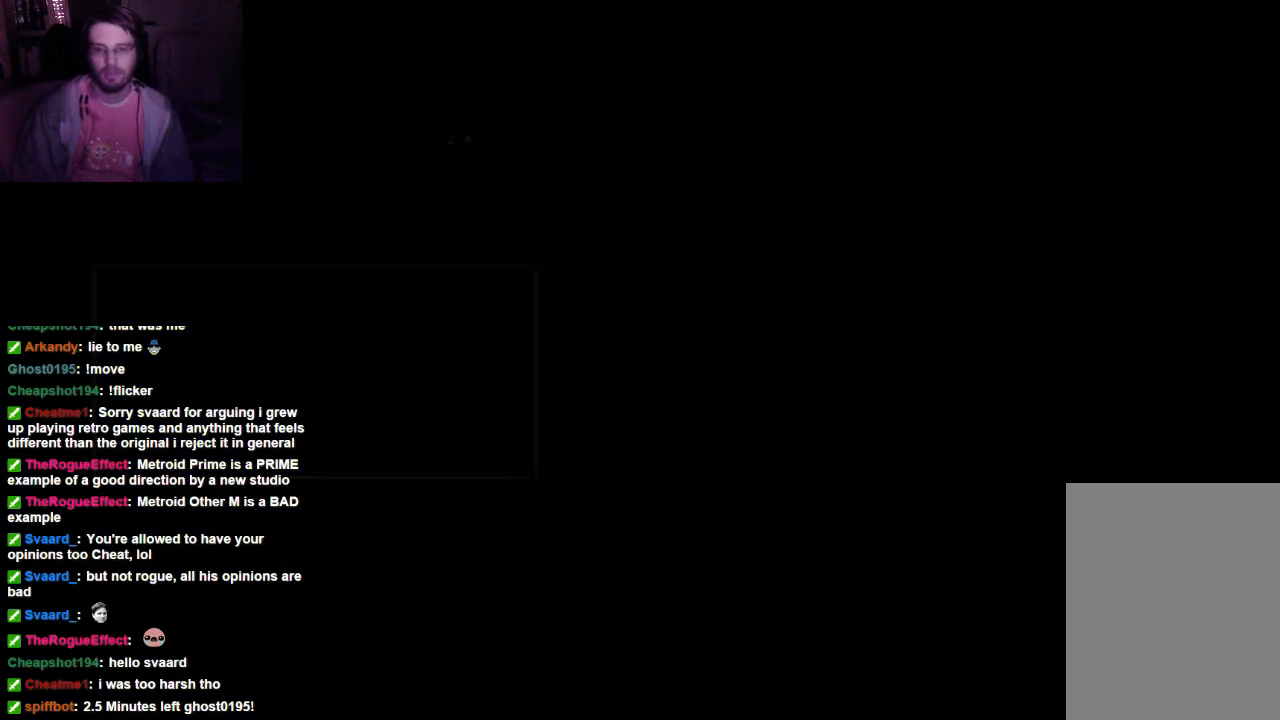
{"dt_ms": 500, "buttons": [], "left_stick": "center", "right_stick": "center", "events": []}
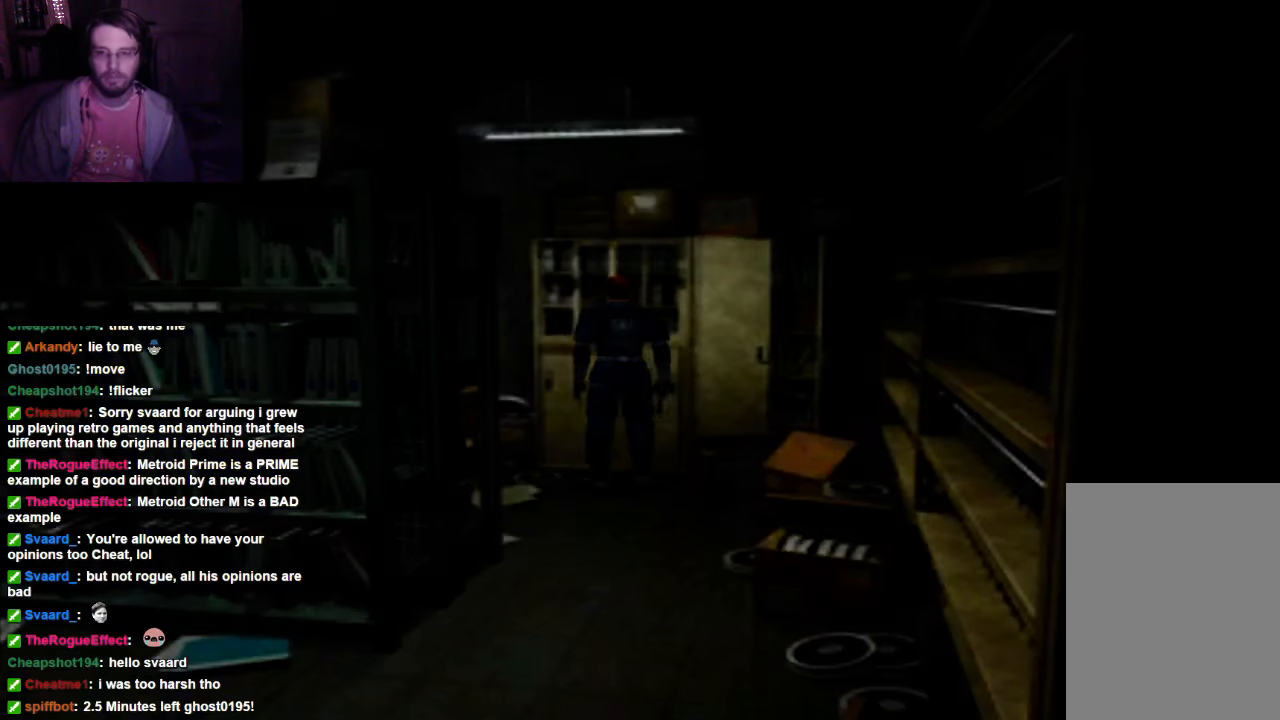
{"dt_ms": 500, "buttons": ["X"], "left_stick": "up-right", "right_stick": "center", "events": [[234, "left_stick", "right"], [500, "X", "down"], [500, "left_stick", "up-right"]]}
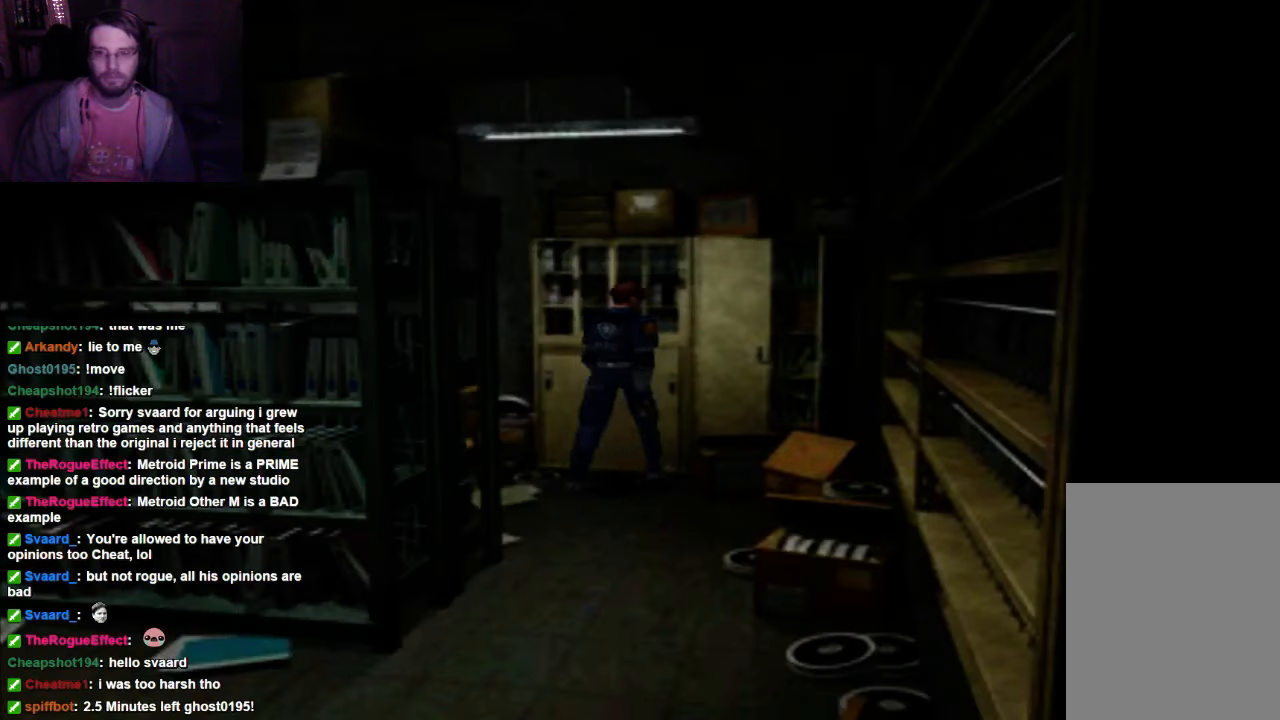
{"dt_ms": 500, "buttons": [], "left_stick": "up-right", "right_stick": "center", "events": [[234, "X", "up"]]}
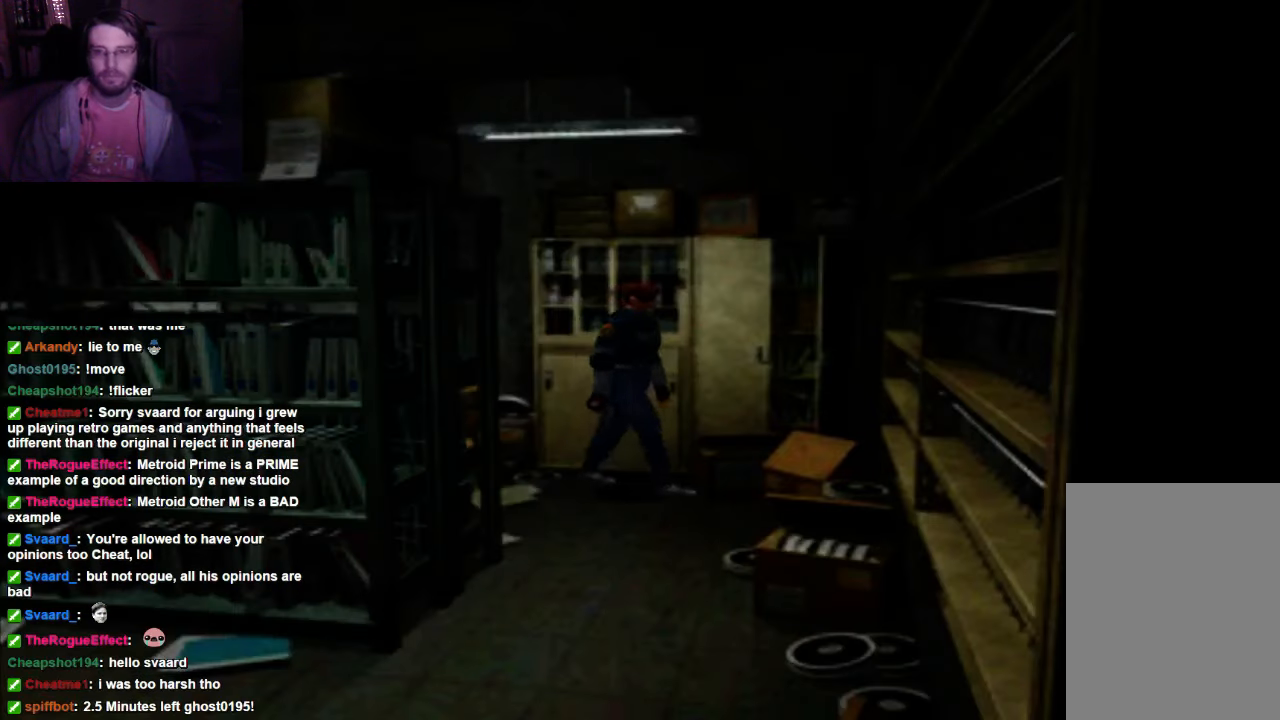
{"dt_ms": 500, "buttons": [], "left_stick": "up", "right_stick": "center", "events": [[300, "left_stick", "up"]]}
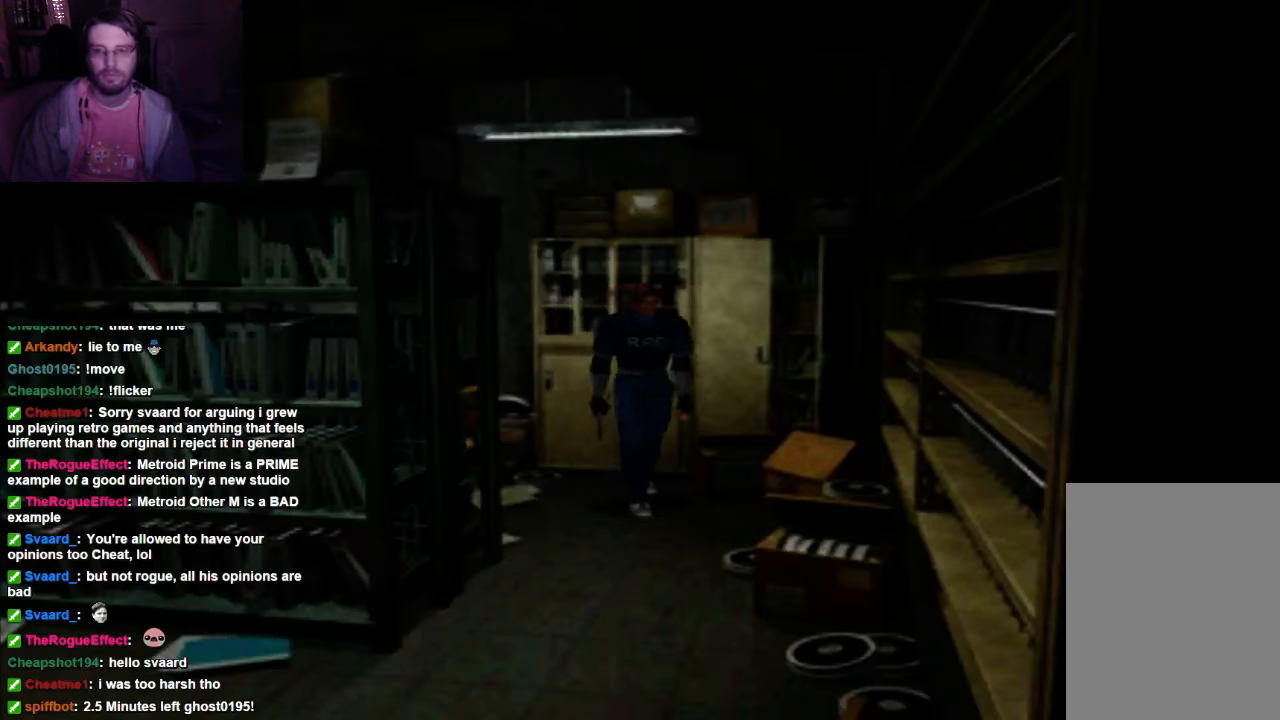
{"dt_ms": 500, "buttons": [], "left_stick": "up", "right_stick": "center", "events": []}
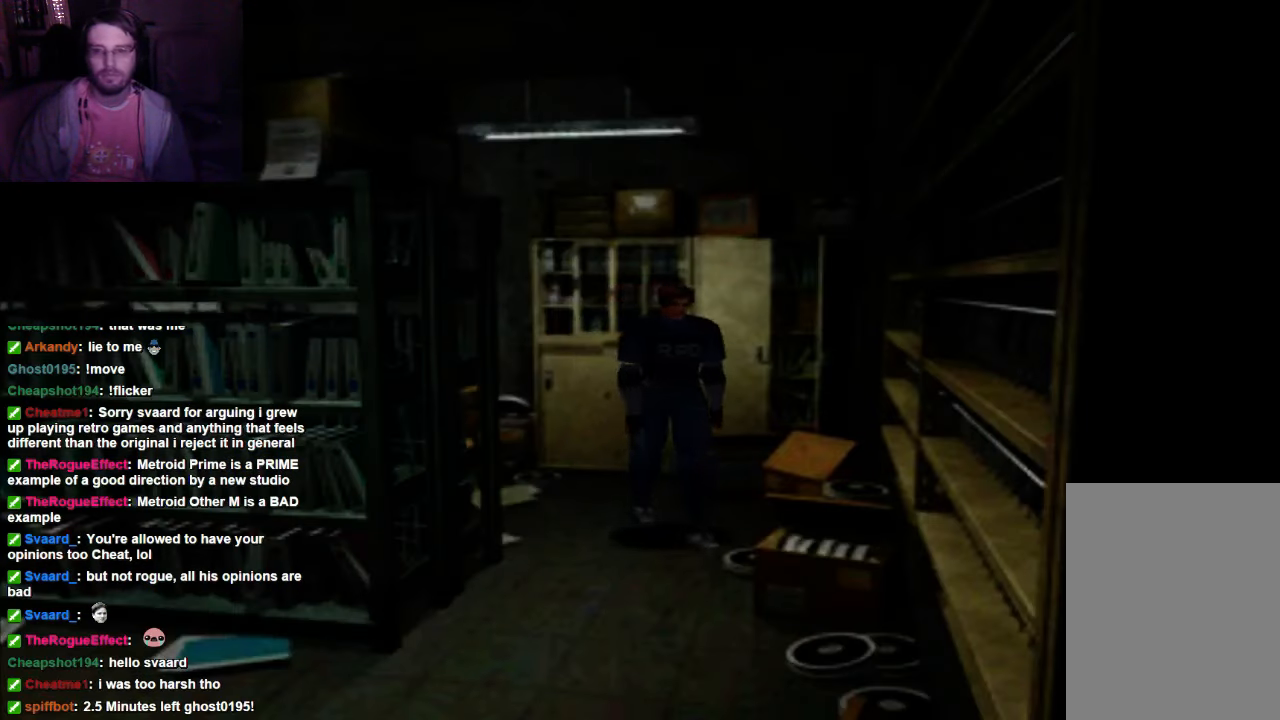
{"dt_ms": 500, "buttons": [], "left_stick": "up", "right_stick": "center", "events": []}